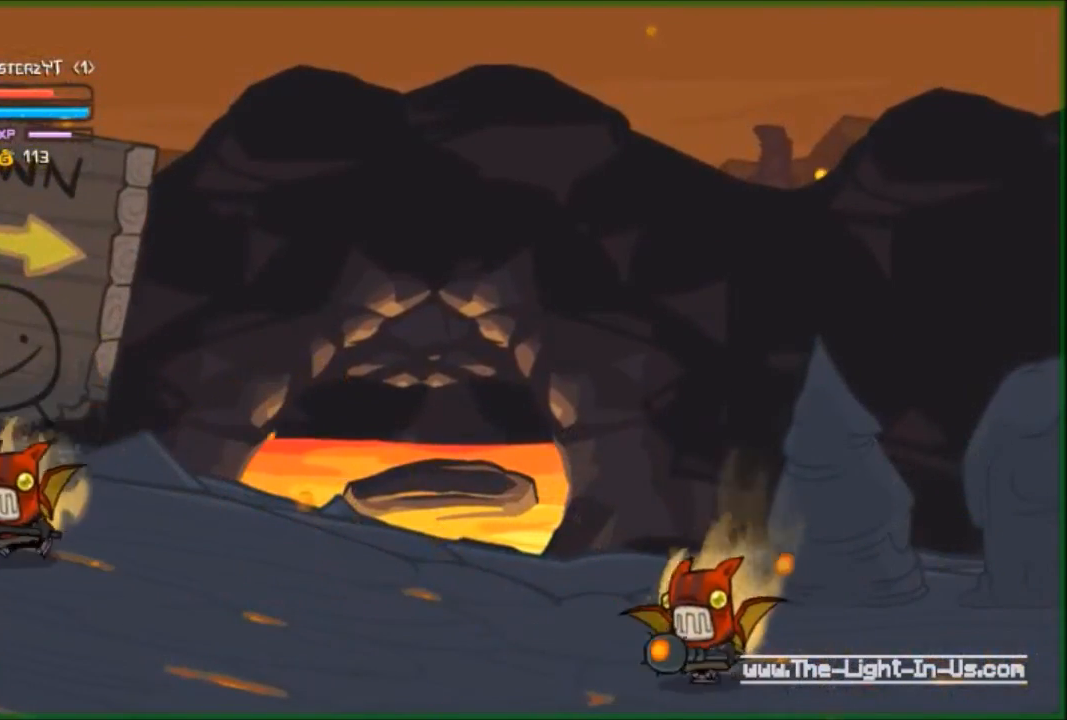
Gameplay with a controller (Xbox layout); each line is a JSON object with the inputs held at the frame after it. "events" lists button and stick changes between this image and that frame as [ms after this image, input, new state], when the widget could be followed in between. Not read: right_stick.
{"buttons": ["X"], "left_stick": "down-right", "events": [[67, "A", "up"], [133, "X", "down"], [267, "X", "up"], [367, "X", "down"], [367, "left_stick", "down-right"], [400, "X", "up"], [467, "X", "down"]]}
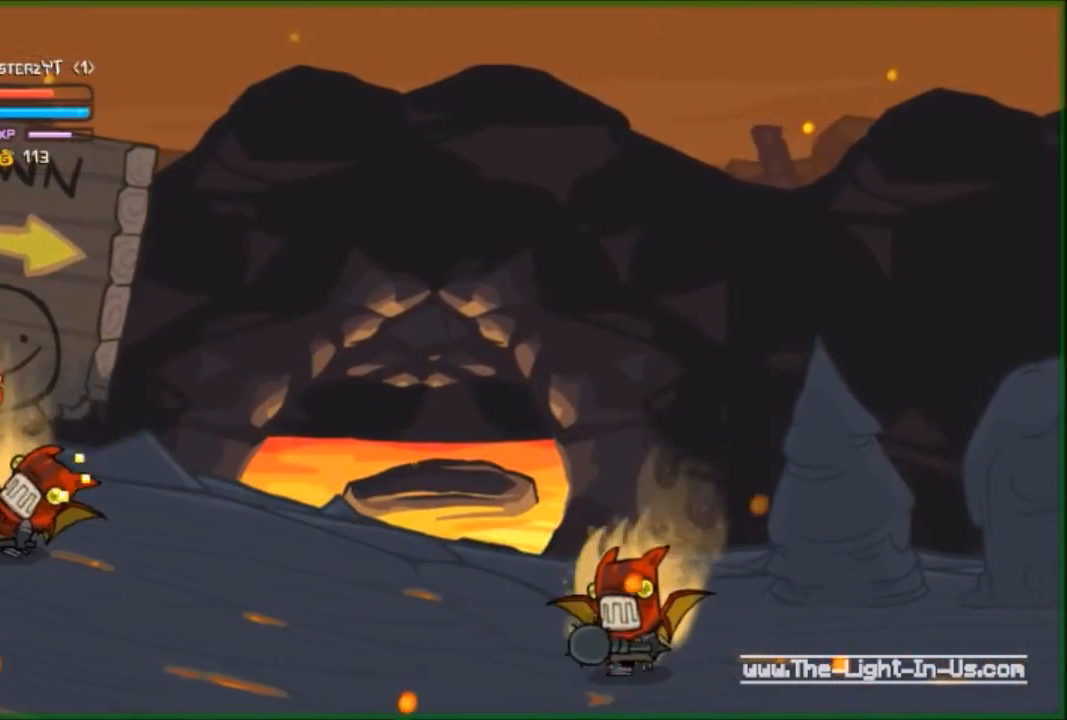
{"buttons": ["Y"], "left_stick": "right", "events": [[67, "X", "up"], [167, "X", "down"], [233, "X", "up"], [333, "Y", "down"], [333, "left_stick", "right"], [400, "Y", "up"], [500, "Y", "down"]]}
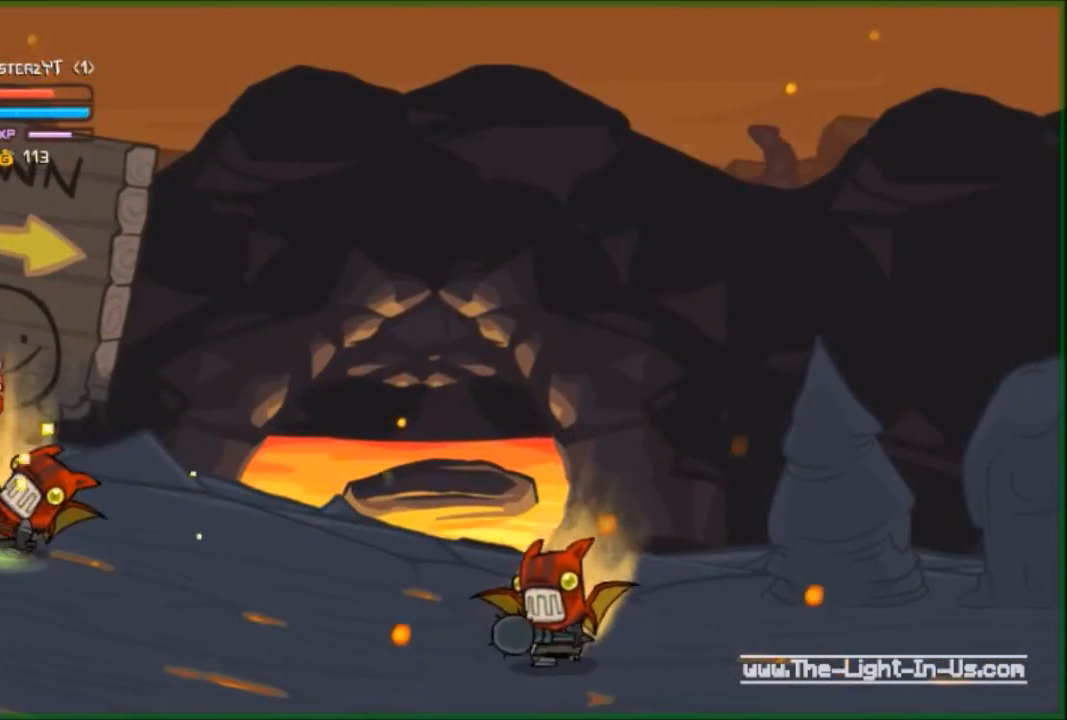
{"buttons": [], "left_stick": "right", "events": [[33, "Y", "up"], [133, "Y", "down"], [167, "Y", "up"], [267, "Y", "down"], [467, "Y", "up"]]}
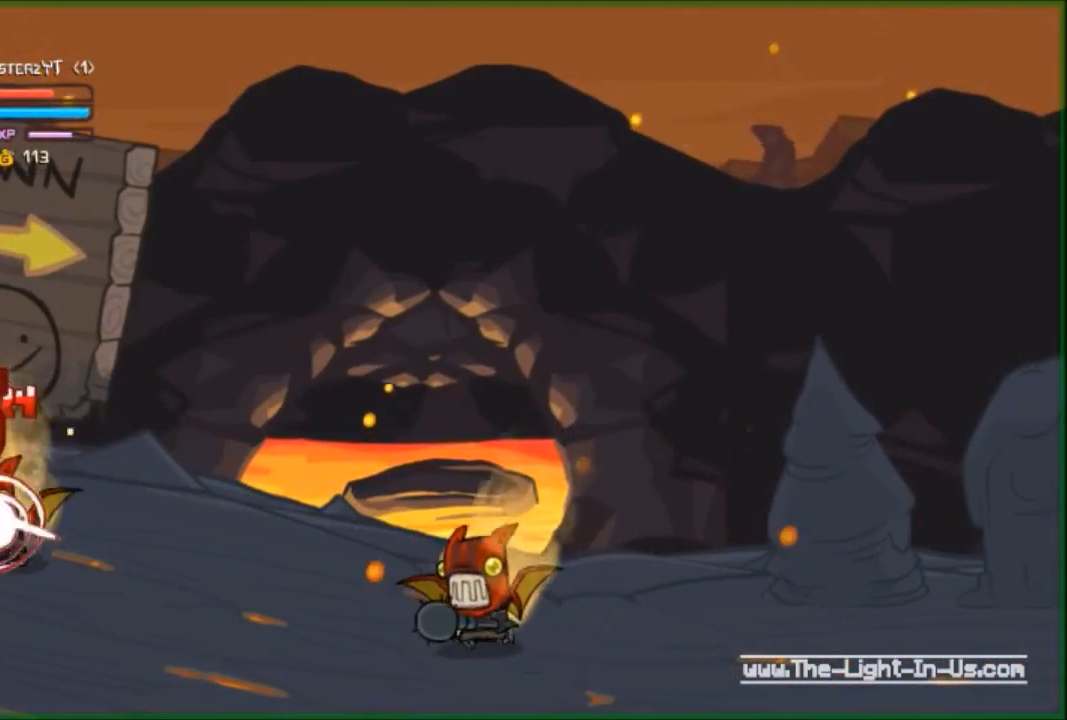
{"buttons": ["Y"], "left_stick": "down-right", "events": [[33, "Y", "down"], [100, "Y", "up"], [133, "Y", "down"], [200, "Y", "up"], [300, "Y", "down"], [400, "Y", "up"], [433, "Y", "down"], [500, "left_stick", "down-right"]]}
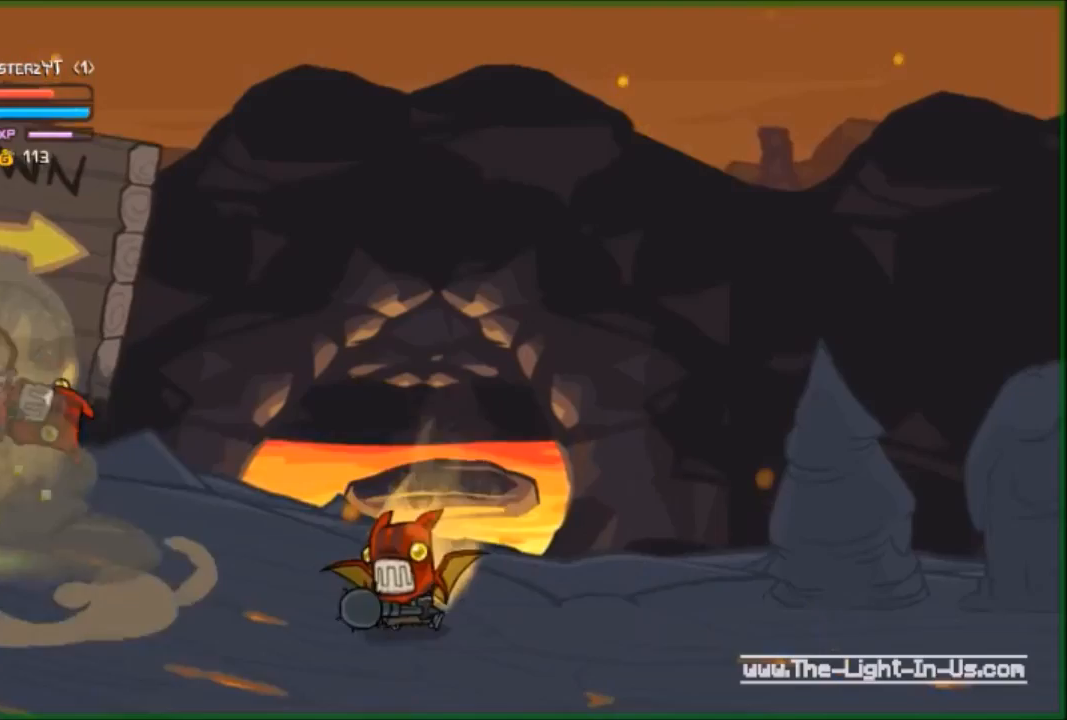
{"buttons": [], "left_stick": "down-right", "events": [[67, "Y", "up"], [100, "Y", "down"], [233, "Y", "up"], [367, "A", "down"], [500, "A", "up"]]}
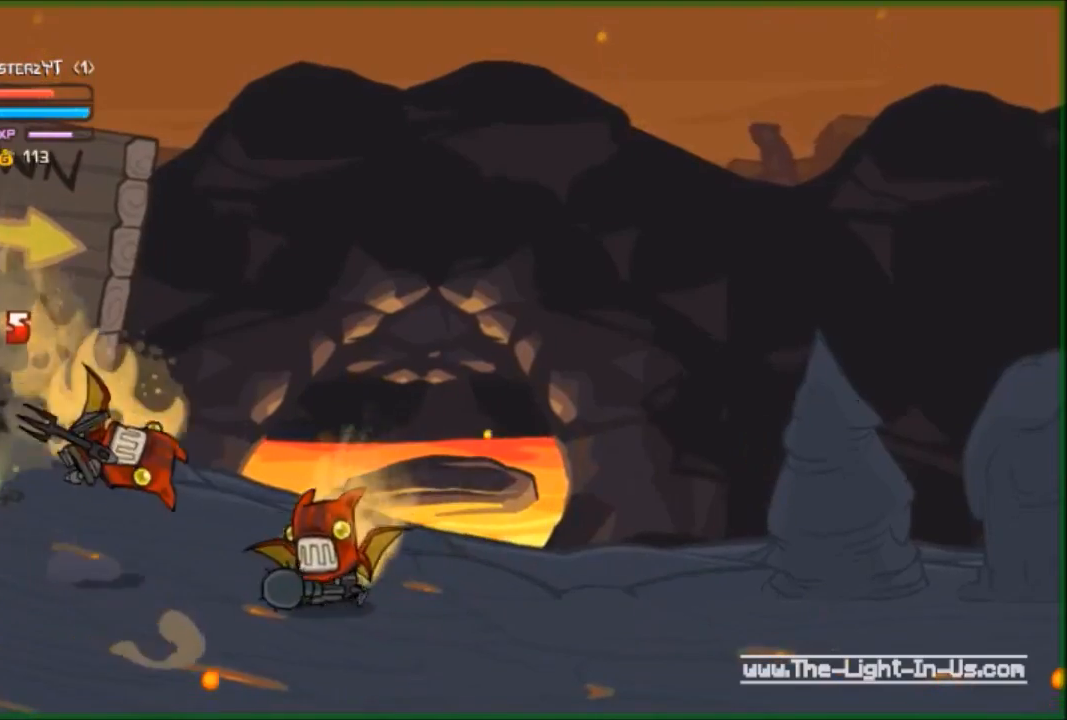
{"buttons": ["Y", "R2"], "left_stick": "right", "events": [[267, "A", "down"], [400, "A", "up"], [467, "R2", "down"], [467, "left_stick", "right"], [500, "Y", "down"]]}
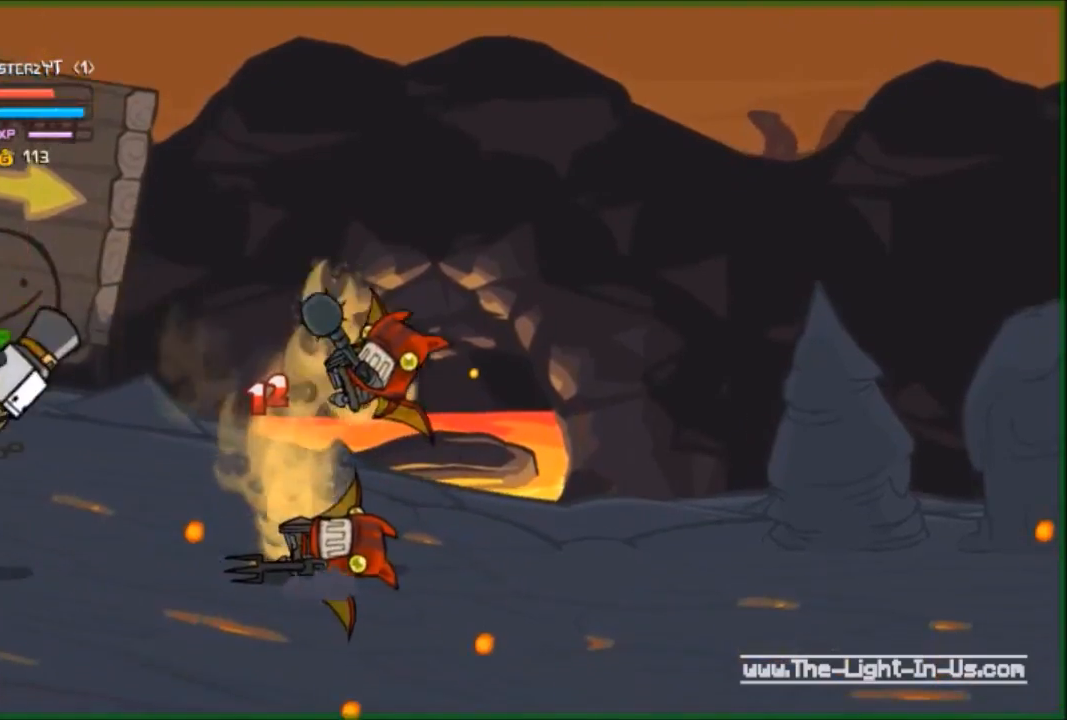
{"buttons": ["Y", "R2"], "left_stick": "right", "events": [[67, "Y", "up"], [167, "Y", "down"], [267, "Y", "up"], [500, "Y", "down"]]}
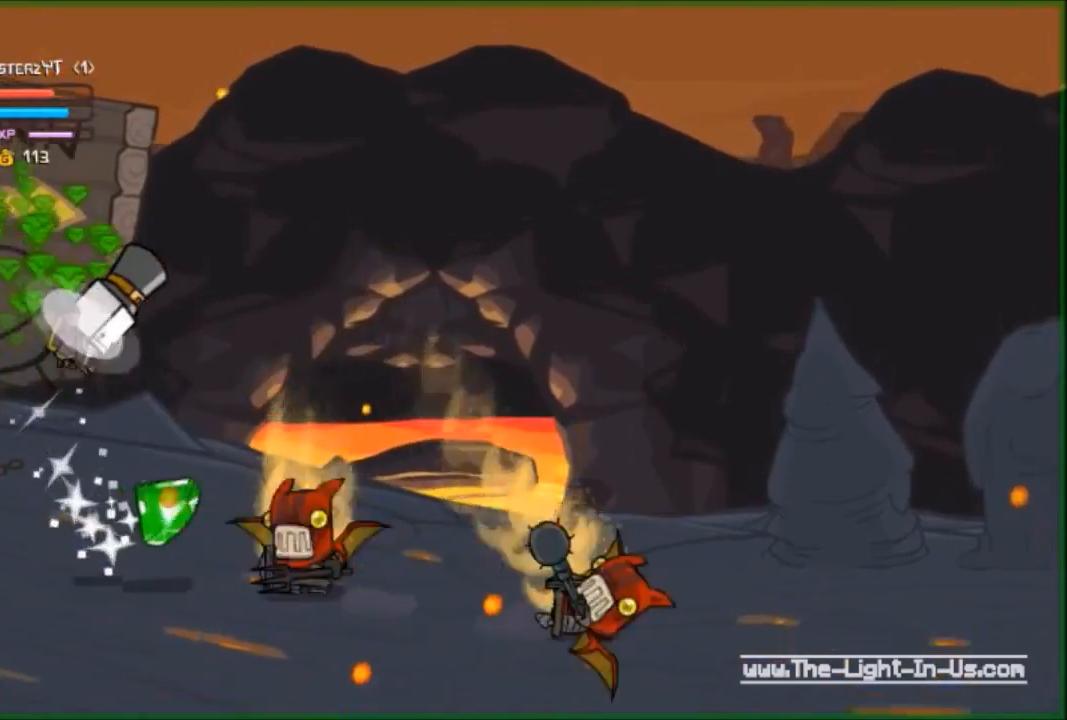
{"buttons": ["R2"], "left_stick": "down", "events": [[33, "Y", "up"], [33, "left_stick", "down-right"], [133, "Y", "down"], [167, "Y", "up"], [200, "left_stick", "right"], [233, "Y", "down"], [300, "left_stick", "center"], [333, "Y", "up"], [367, "Y", "down"], [400, "left_stick", "down"], [467, "Y", "up"]]}
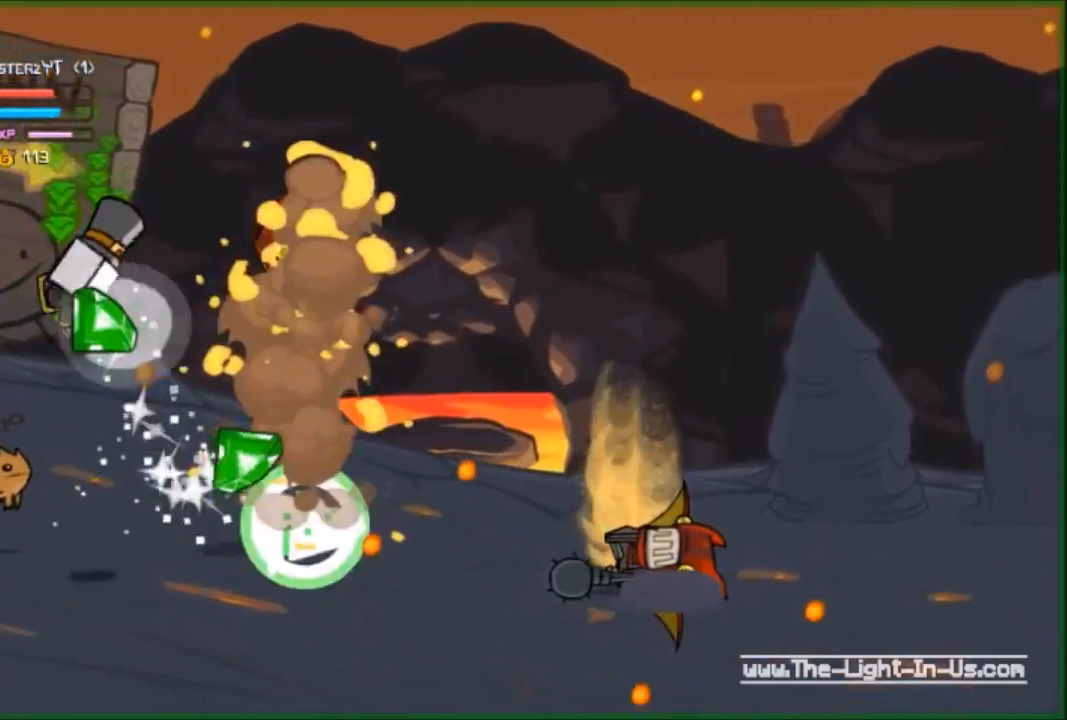
{"buttons": [], "left_stick": "down-right", "events": [[100, "R2", "up"], [333, "left_stick", "down-right"]]}
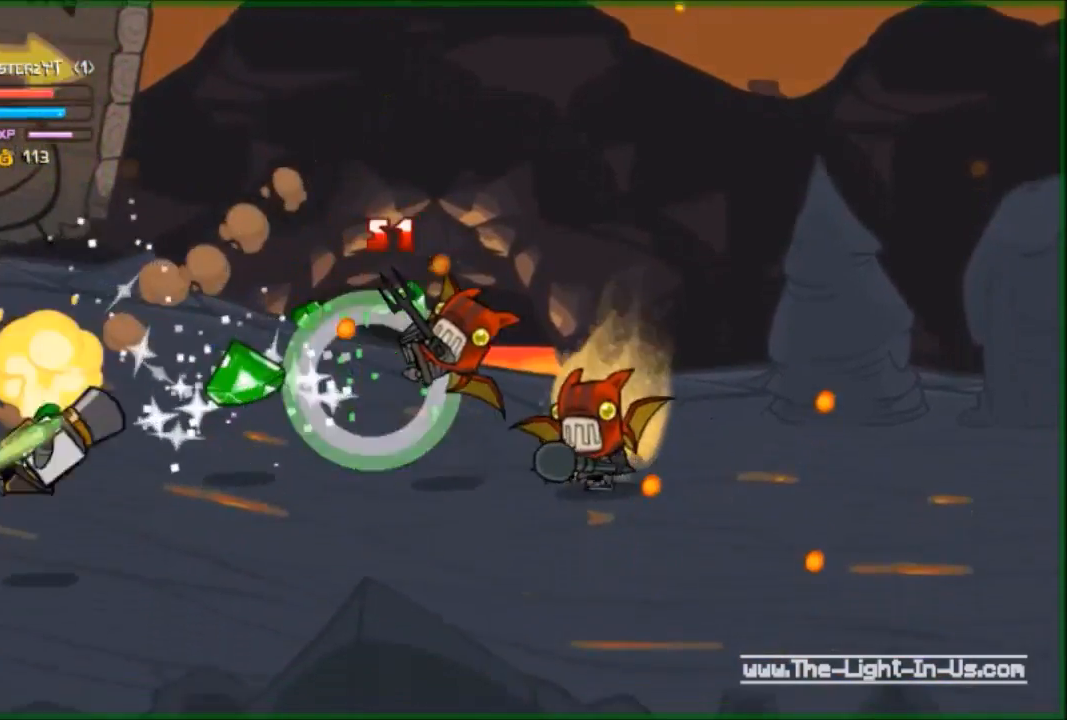
{"buttons": [], "left_stick": "up-right", "events": [[167, "left_stick", "right"], [267, "left_stick", "up-right"]]}
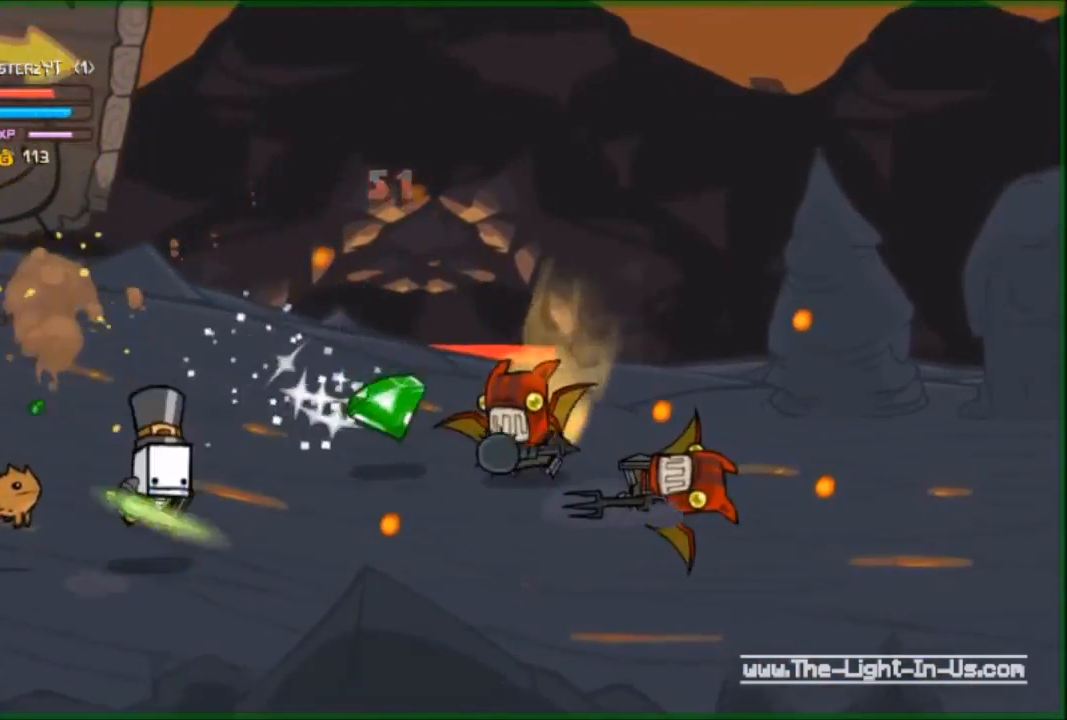
{"buttons": ["Y", "R2"], "left_stick": "up-right", "events": [[33, "A", "down"], [133, "A", "up"], [133, "R2", "down"], [233, "Y", "down"], [367, "Y", "up"], [500, "Y", "down"]]}
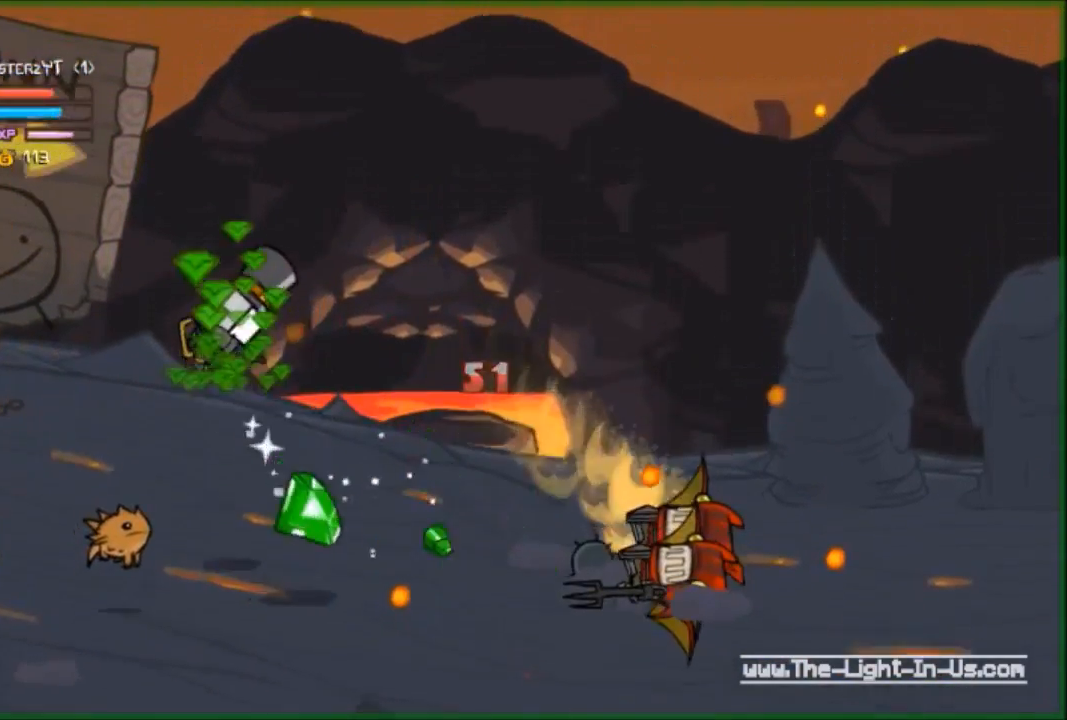
{"buttons": ["Y", "R2"], "left_stick": "right", "events": [[133, "Y", "up"], [167, "Y", "down"], [200, "left_stick", "right"], [233, "Y", "up"], [333, "Y", "down"], [400, "Y", "up"], [433, "Y", "down"]]}
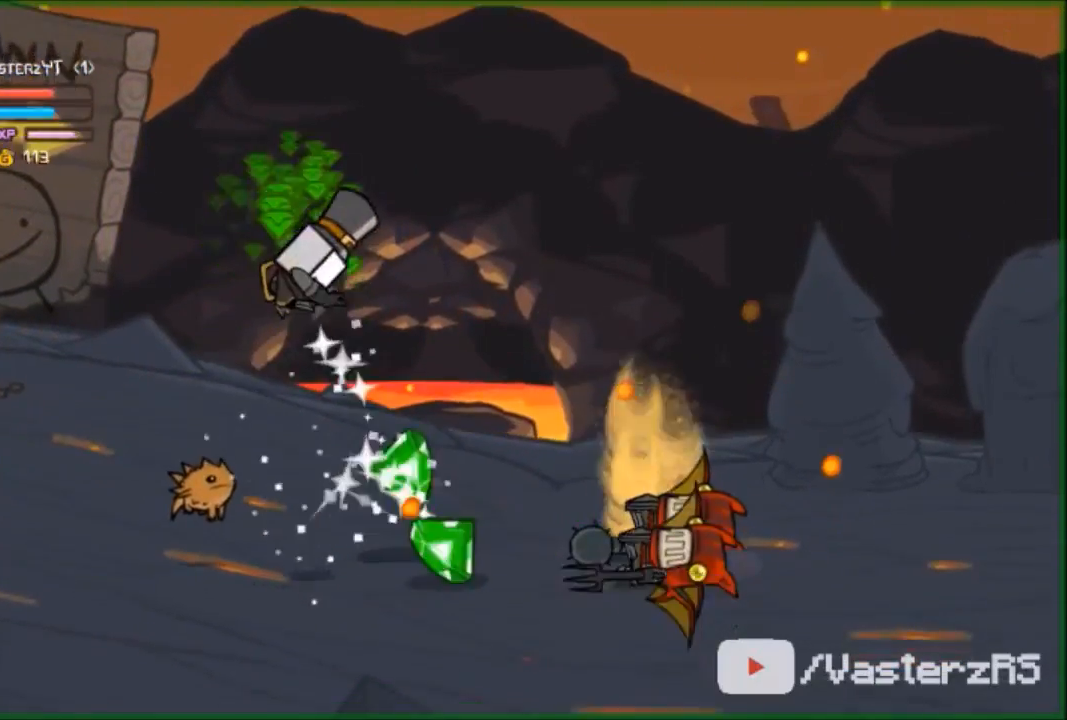
{"buttons": ["Y", "R2"], "left_stick": "up-right", "events": [[33, "Y", "up"], [133, "Y", "down"], [267, "Y", "up"], [333, "Y", "down"], [367, "left_stick", "up-right"], [433, "Y", "up"], [500, "Y", "down"]]}
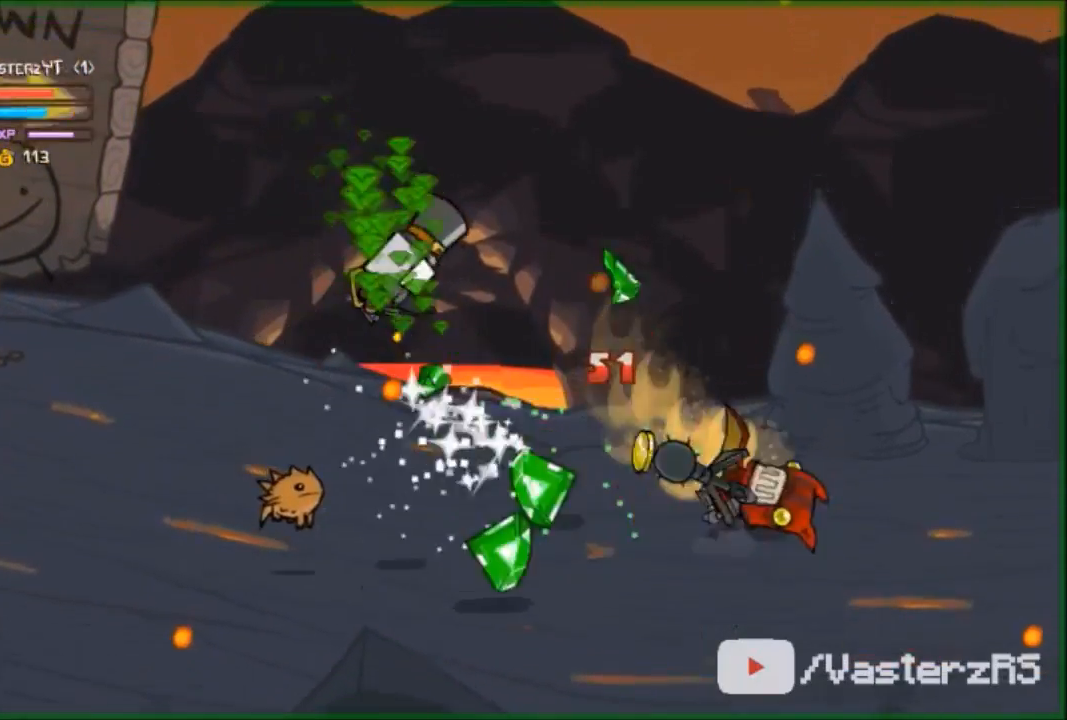
{"buttons": [], "left_stick": "down-right", "events": [[100, "Y", "up"], [167, "Y", "down"], [233, "Y", "up"], [300, "left_stick", "down-right"], [333, "Y", "down"], [367, "Y", "up"], [467, "R2", "up"]]}
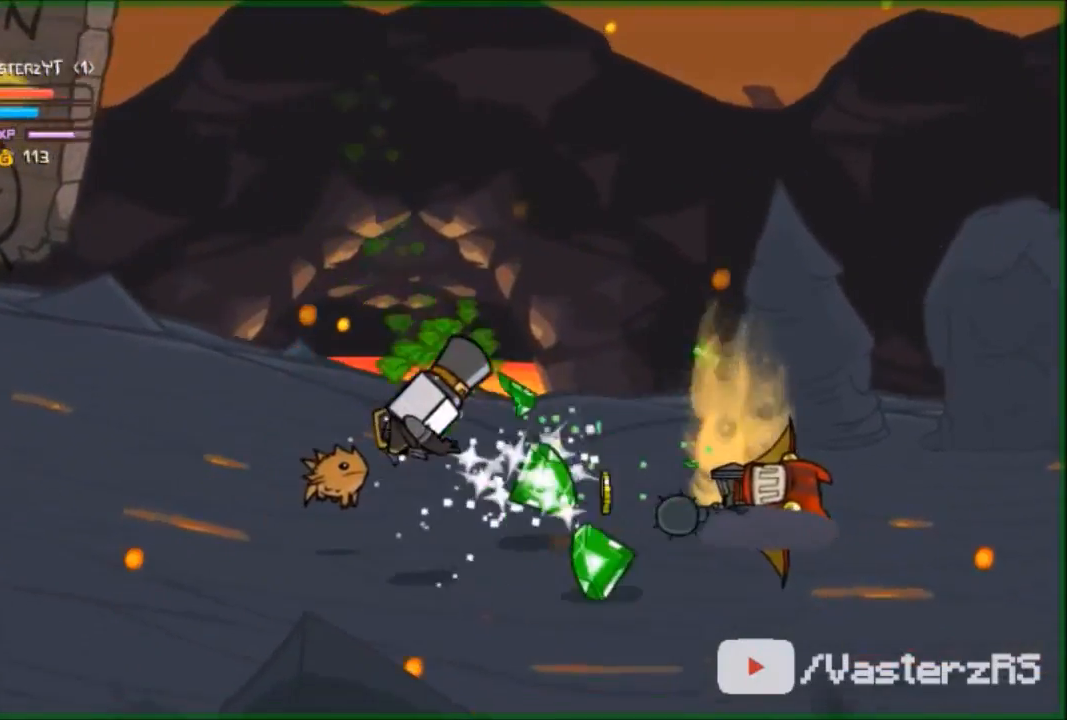
{"buttons": [], "left_stick": "down-right", "events": []}
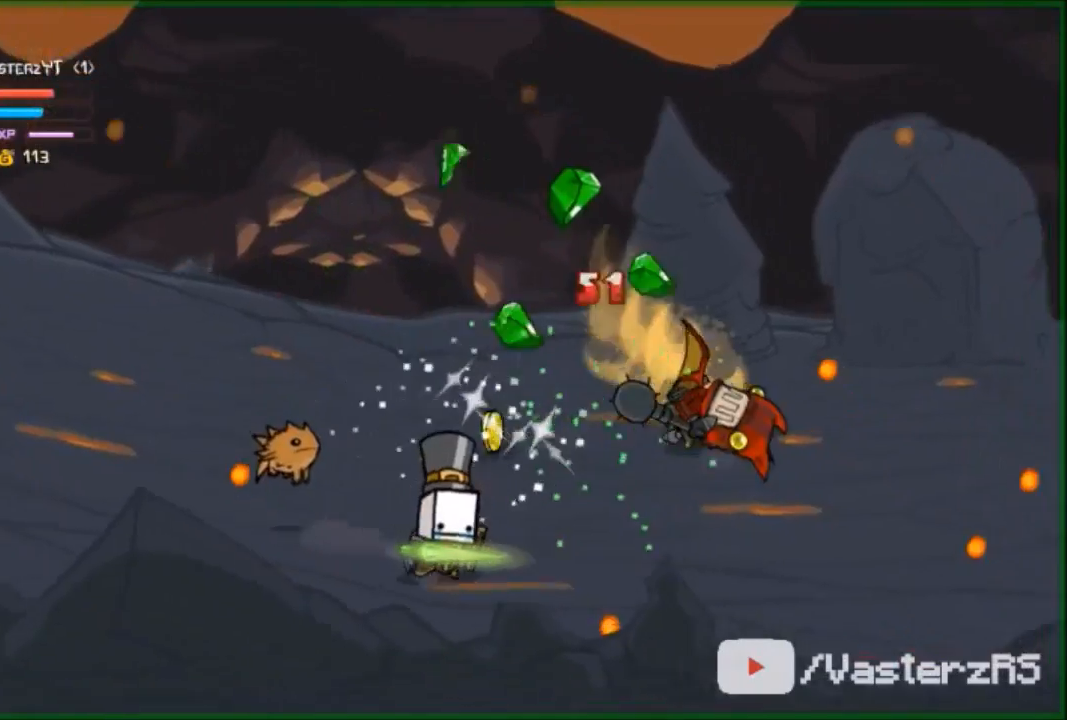
{"buttons": [], "left_stick": "right", "events": [[300, "left_stick", "right"]]}
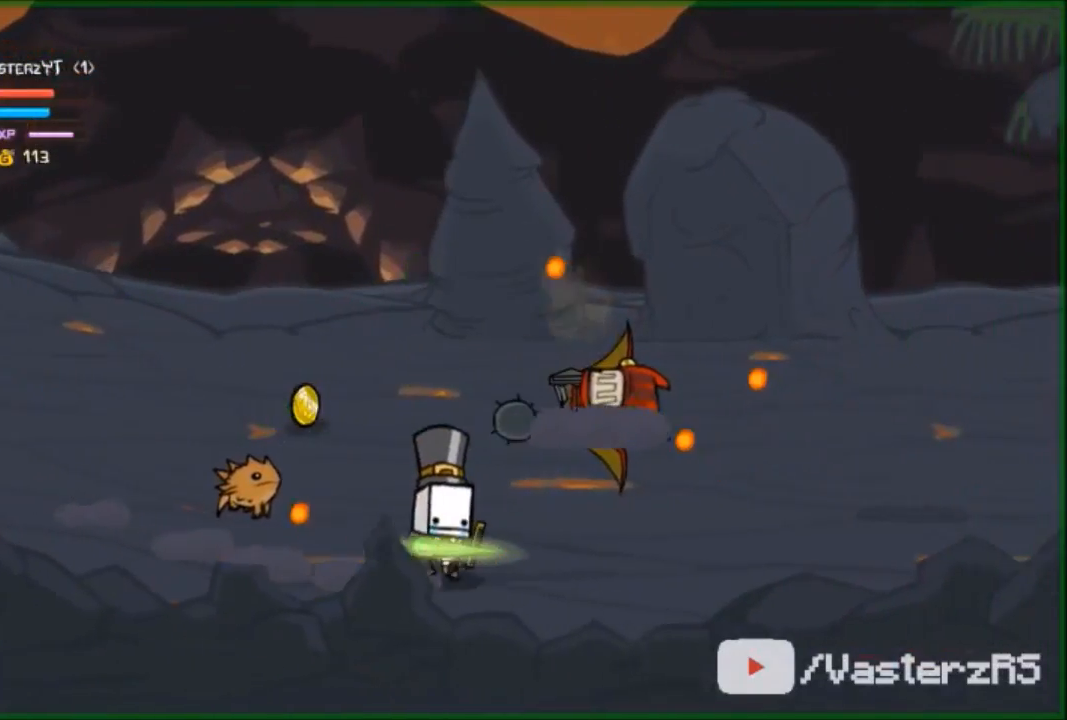
{"buttons": [], "left_stick": "right", "events": []}
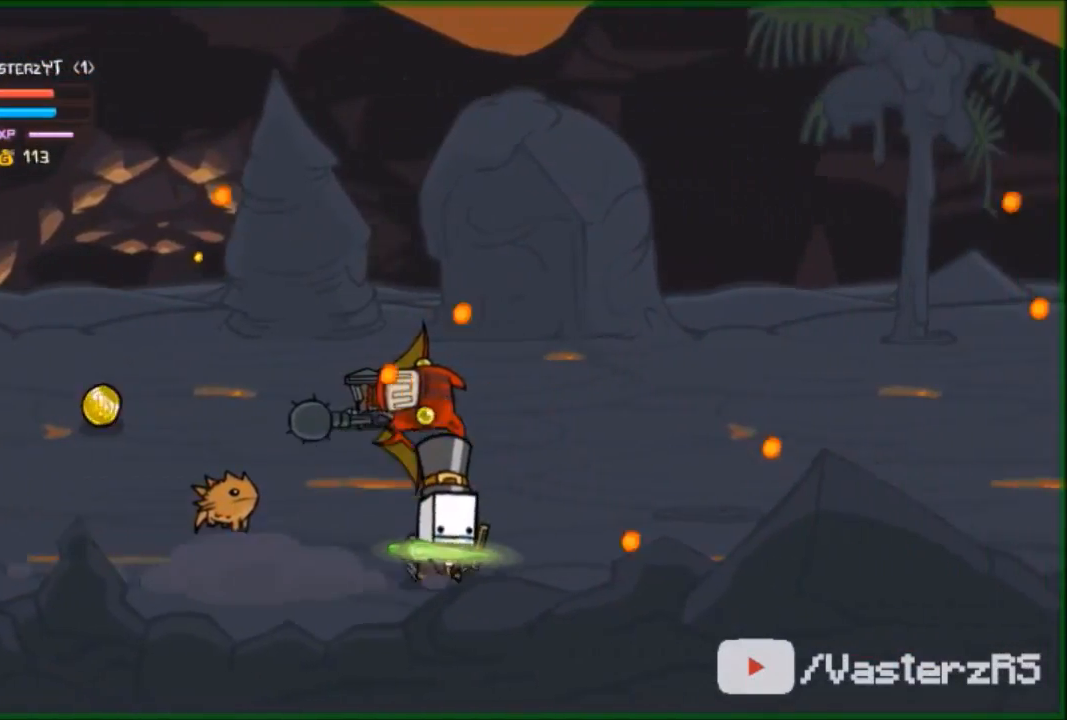
{"buttons": [], "left_stick": "right", "events": []}
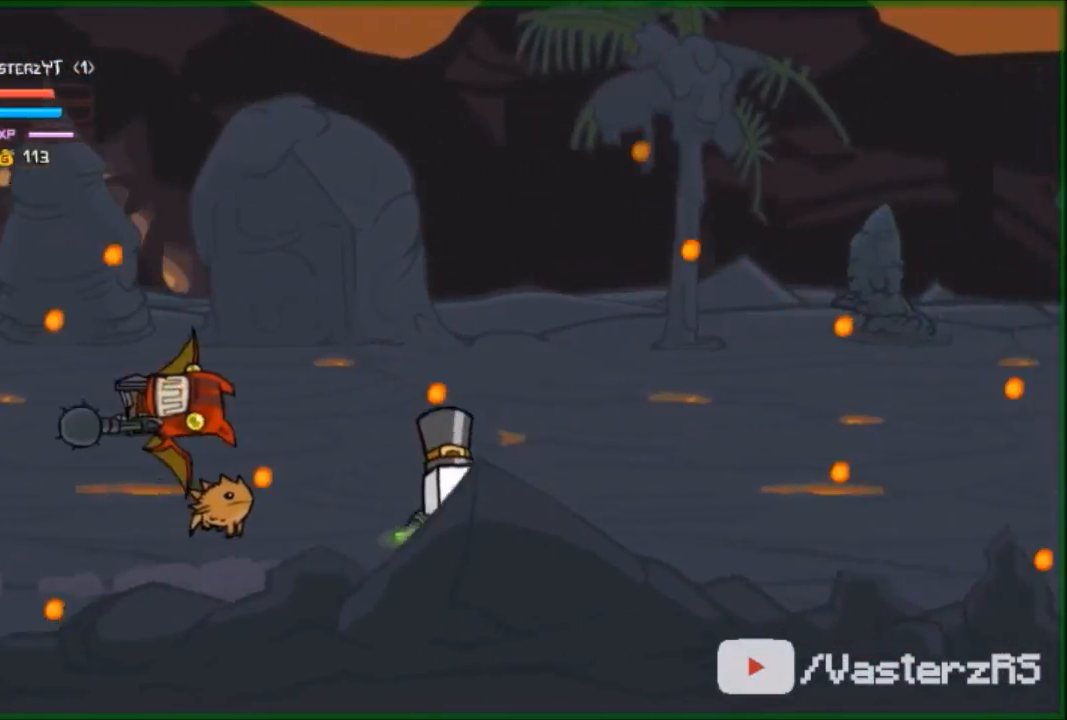
{"buttons": [], "left_stick": "up-right", "events": [[67, "left_stick", "up-right"]]}
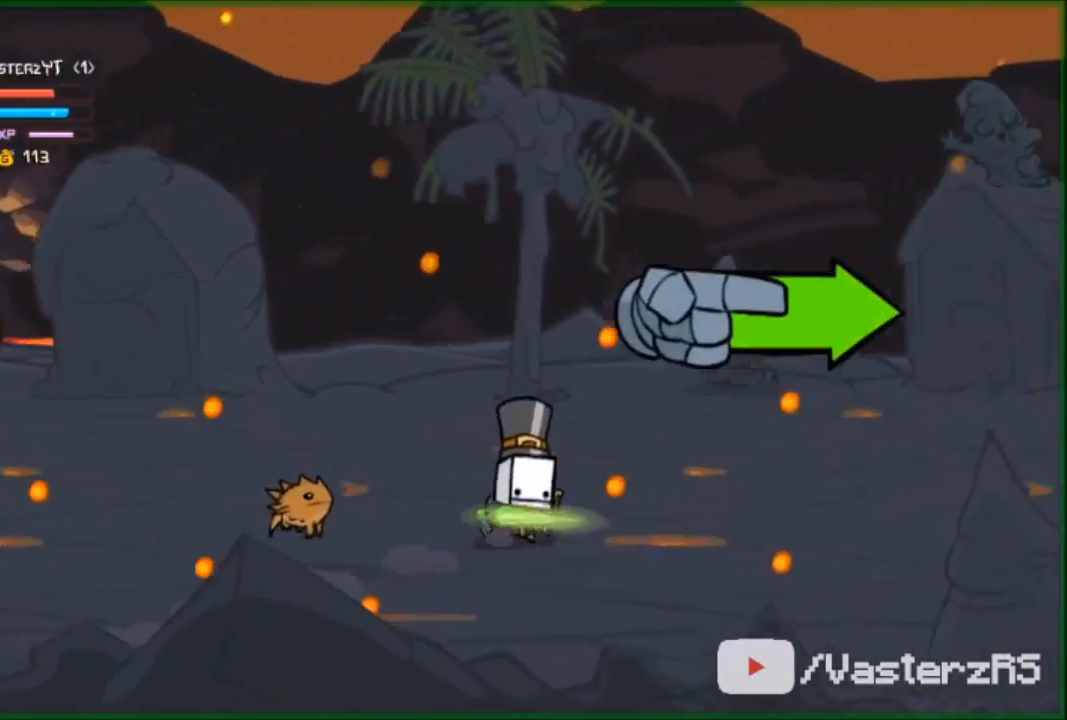
{"buttons": [], "left_stick": "right", "events": [[33, "left_stick", "right"]]}
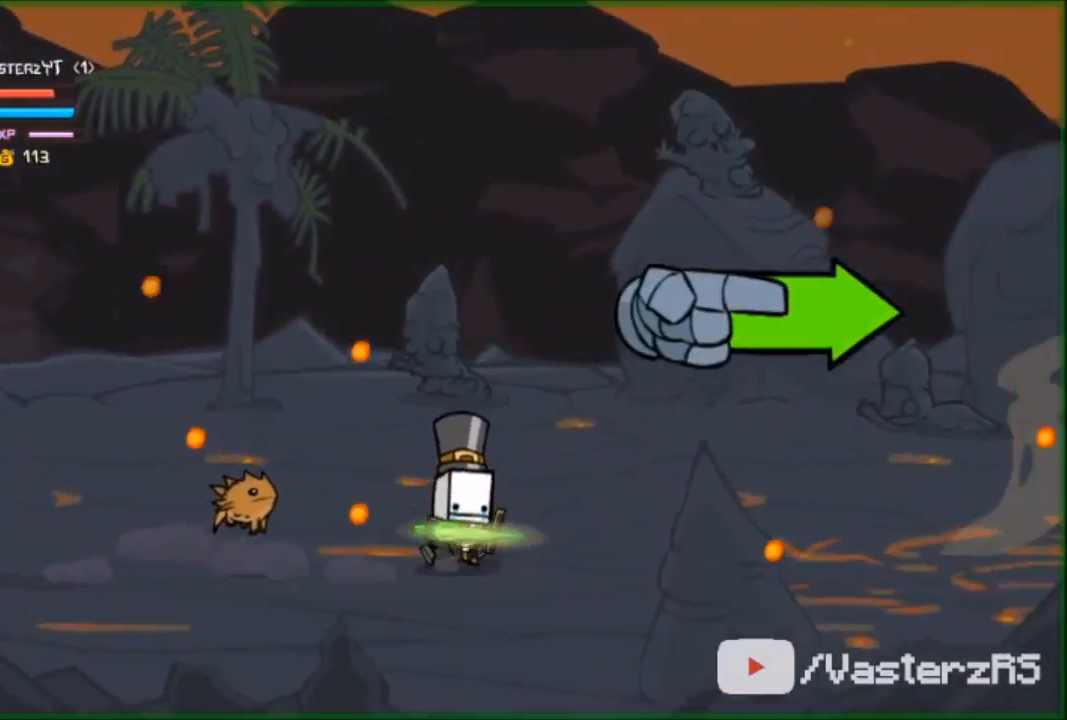
{"buttons": [], "left_stick": "up-right", "events": [[100, "left_stick", "down-right"], [433, "left_stick", "up-right"]]}
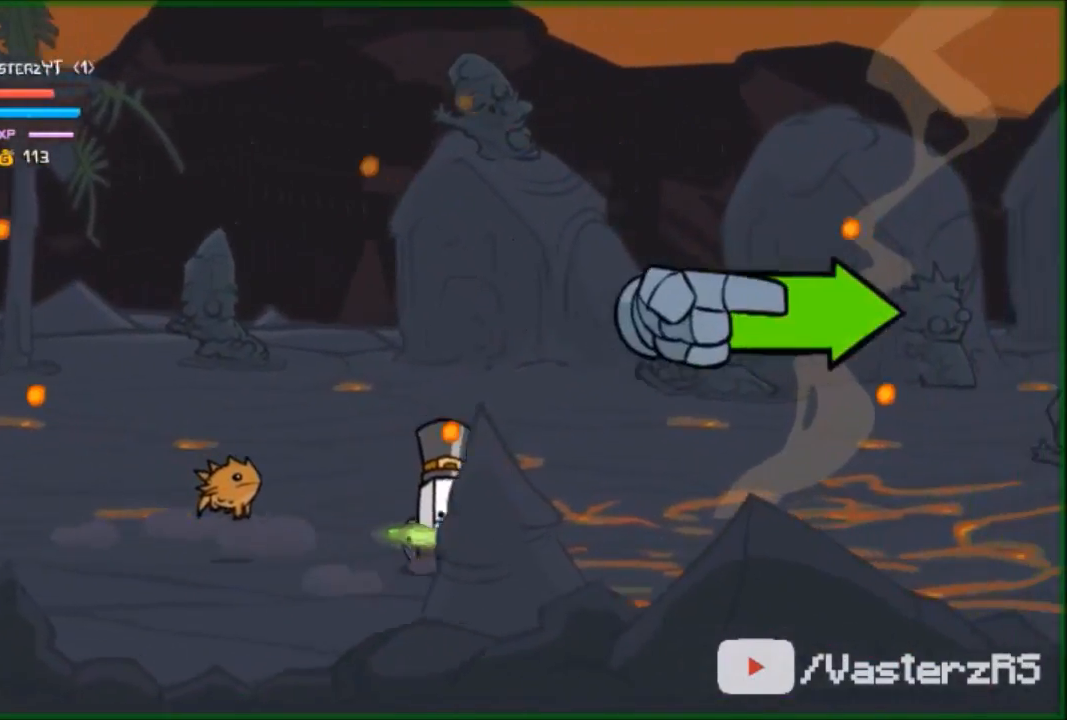
{"buttons": [], "left_stick": "up-right", "events": []}
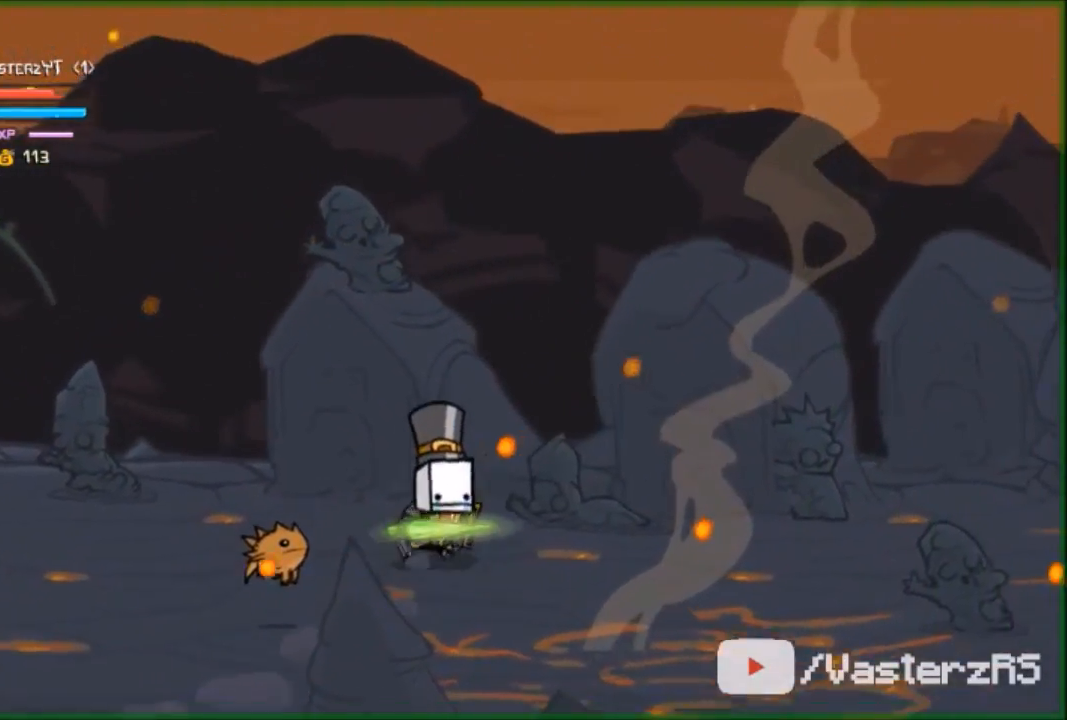
{"buttons": [], "left_stick": "center", "events": [[133, "X", "down"], [233, "X", "up"], [433, "X", "down"], [433, "left_stick", "center"], [467, "X", "up"]]}
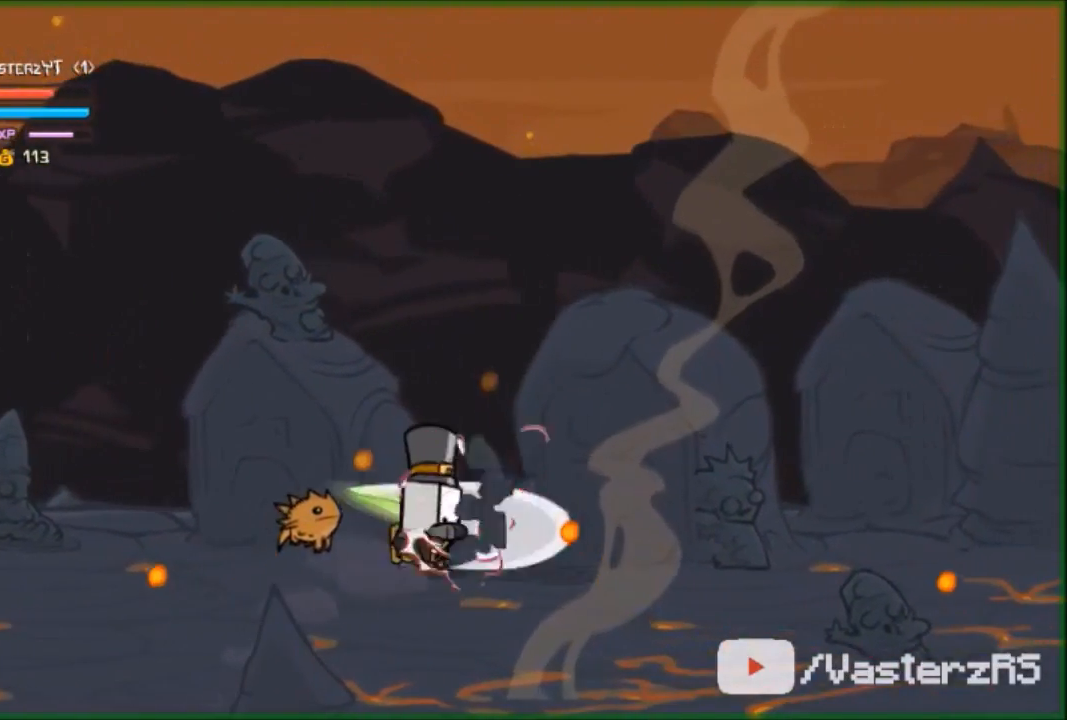
{"buttons": [], "left_stick": "center", "events": [[300, "X", "down"], [367, "X", "up"]]}
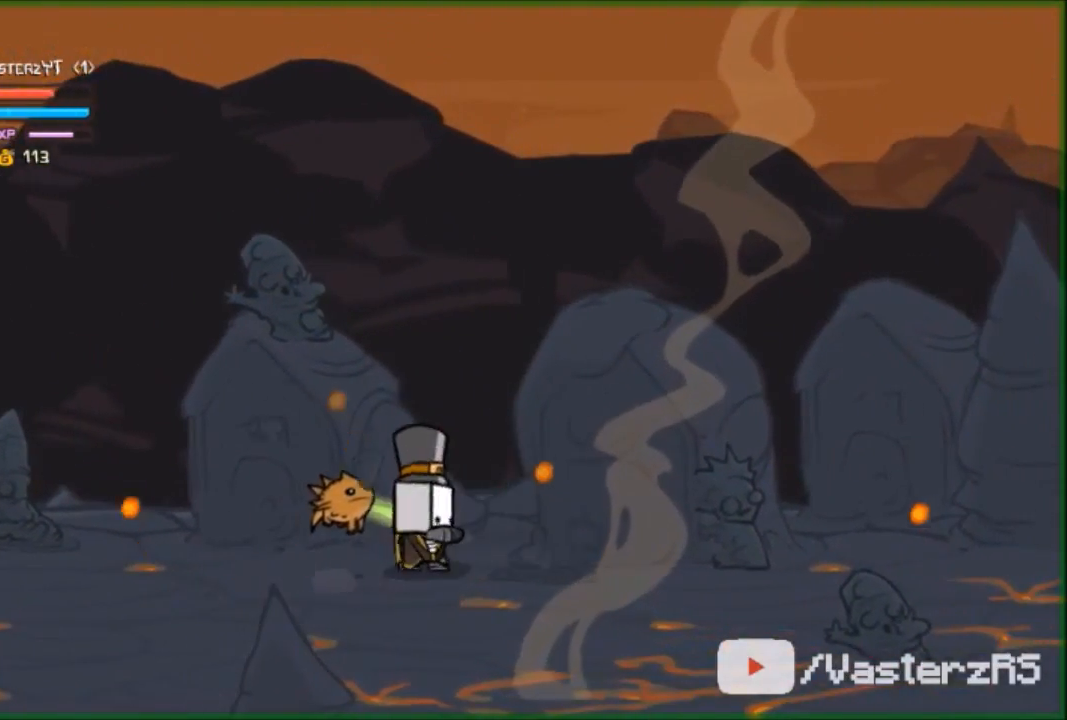
{"buttons": [], "left_stick": "left", "events": [[67, "left_stick", "left"]]}
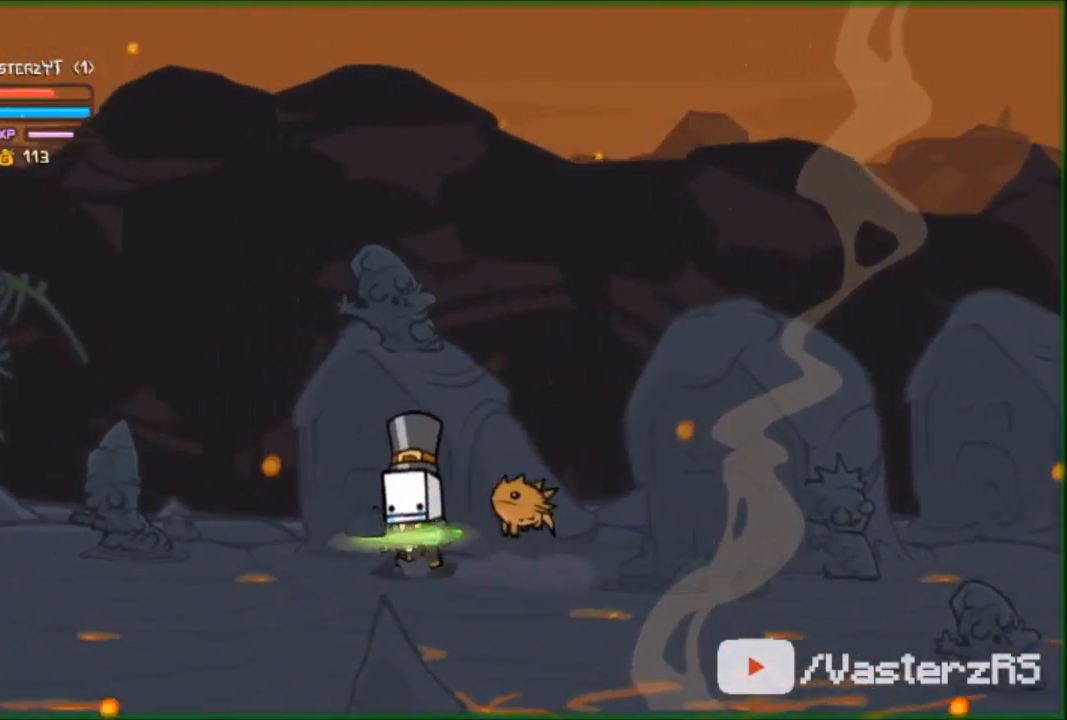
{"buttons": ["X"], "left_stick": "left", "events": [[267, "X", "down"], [333, "X", "up"], [433, "X", "down"]]}
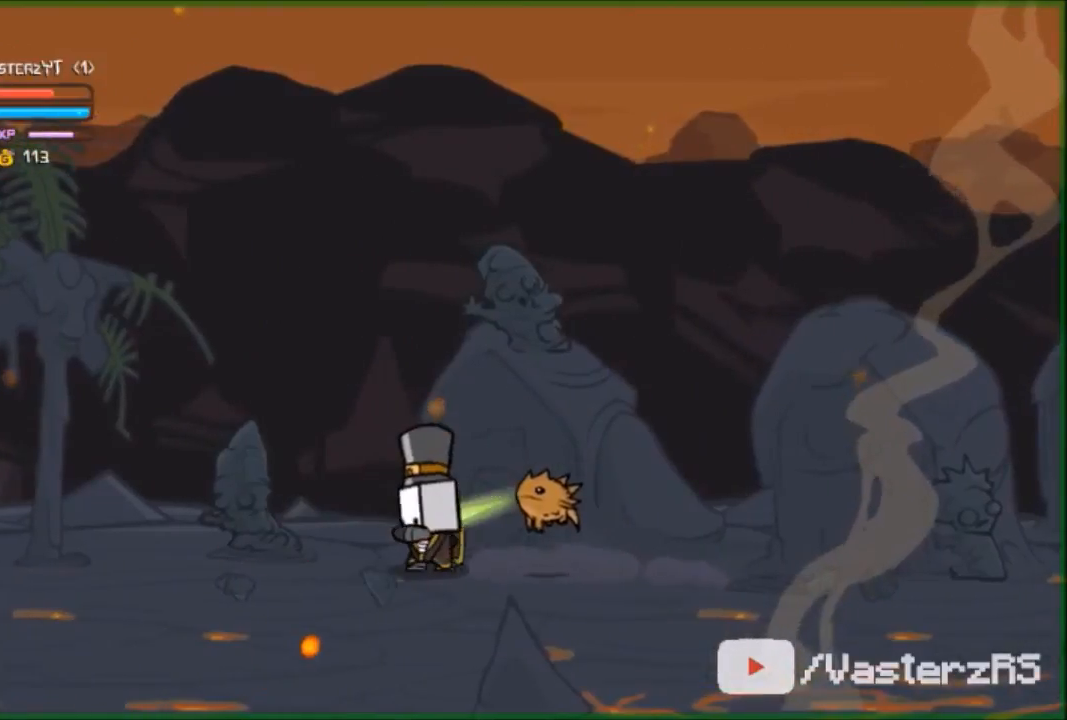
{"buttons": ["X"], "left_stick": "left", "events": [[33, "X", "up"], [100, "X", "down"], [200, "X", "up"], [233, "X", "down"], [367, "X", "up"], [467, "X", "down"]]}
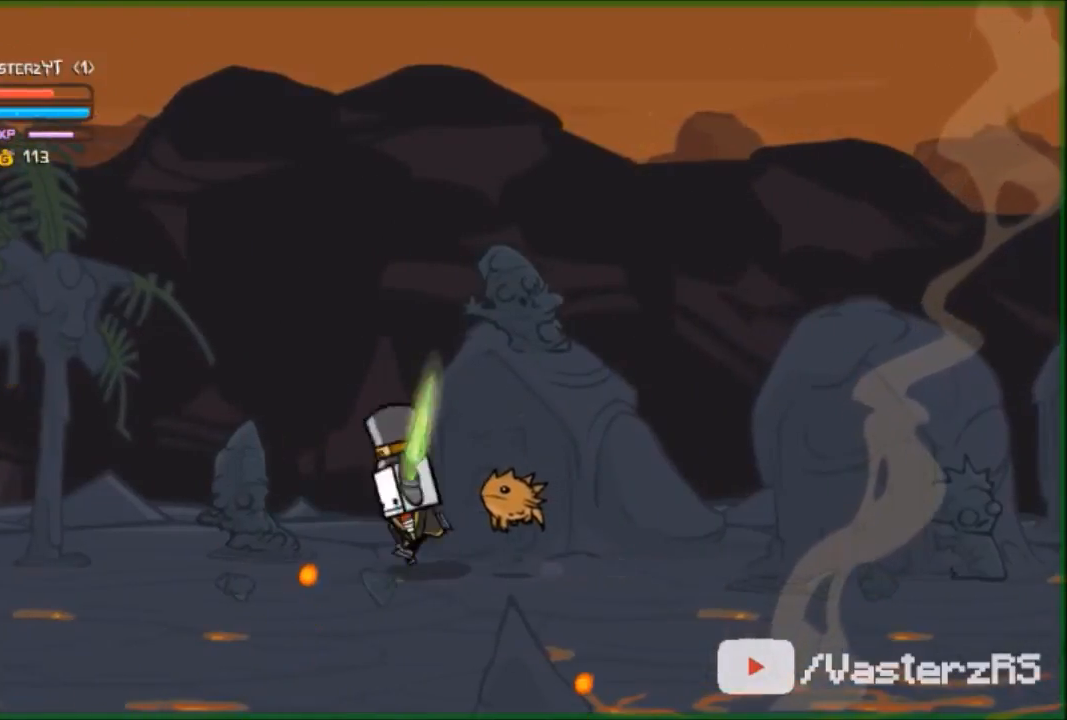
{"buttons": [], "left_stick": "left", "events": [[100, "X", "up"], [133, "X", "down"], [233, "X", "up"], [367, "X", "down"], [500, "X", "up"]]}
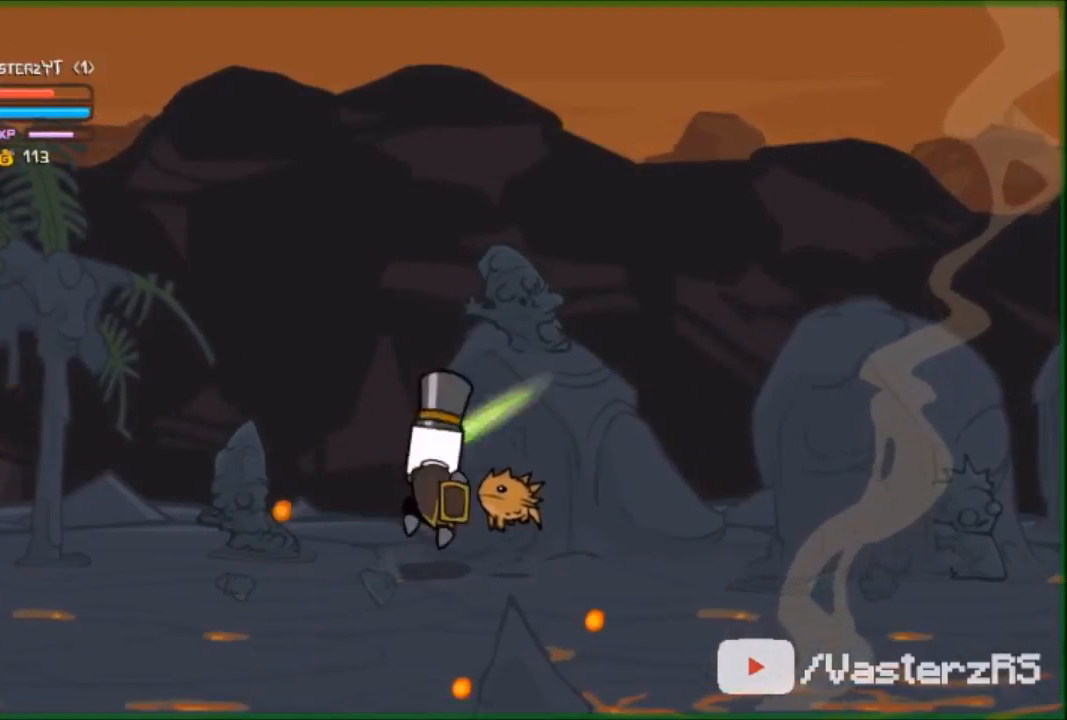
{"buttons": ["X"], "left_stick": "left", "events": [[500, "X", "down"]]}
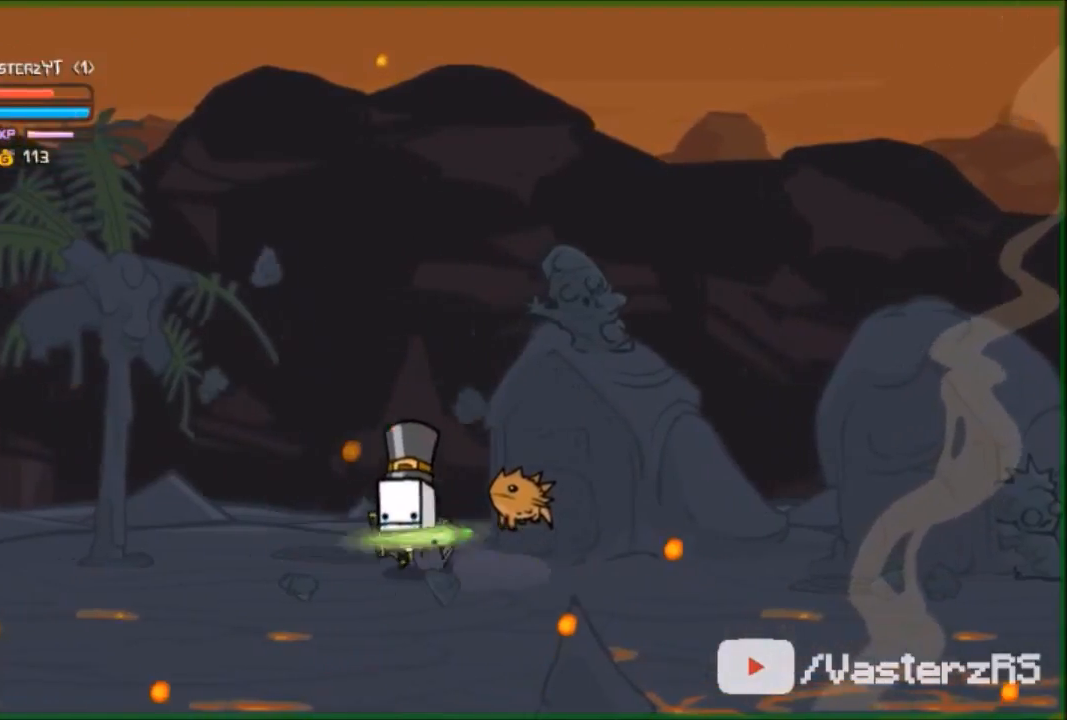
{"buttons": [], "left_stick": "down-right", "events": [[167, "X", "up"], [233, "left_stick", "up"], [333, "left_stick", "down-right"]]}